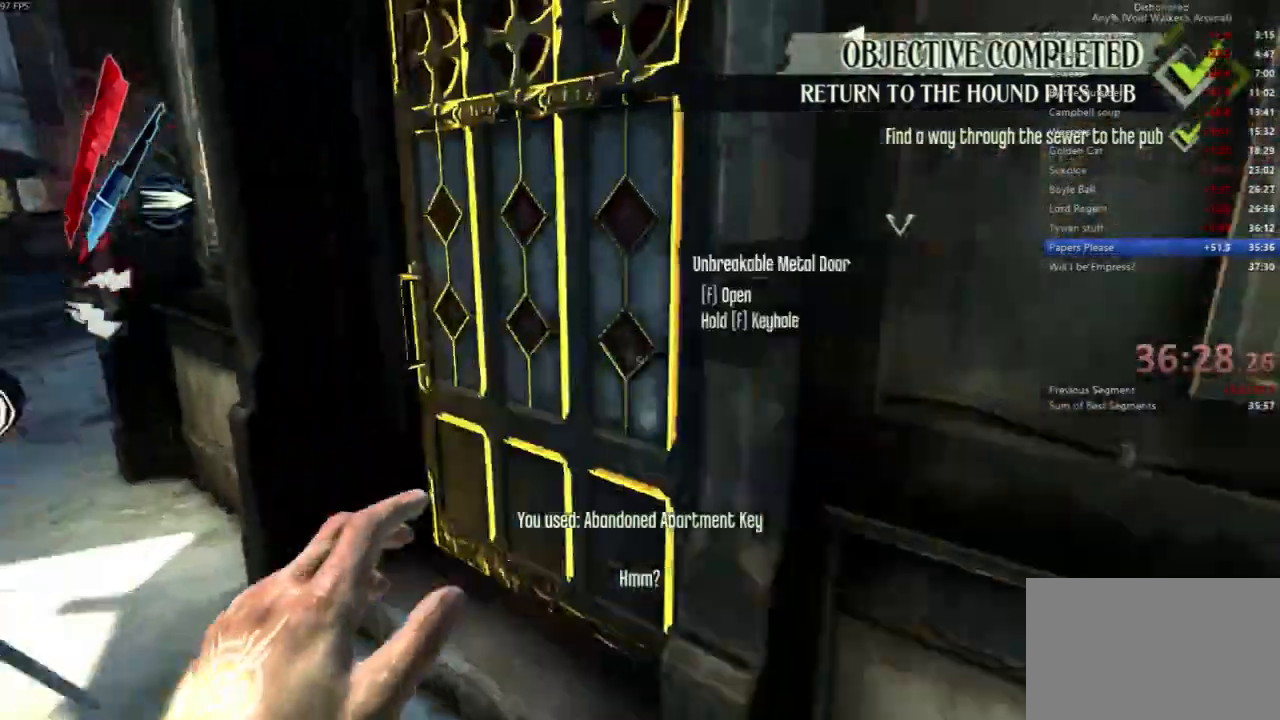
Gameplay with keyboard and mouse; each line is a JSON object with the keys and mouse buttons held at the frame after it. "events" lists presses ("down") and releases ("up") of "4", "5", "a", "alt", "c", "ctrl", "d", "e", "escape", "f", "q", "r", "s", "shift", "space", "tab", "v", "w", "x", "z", "mouse_left", "mouse_middle", "mouse_right", "mouse_wheel_up" and "mouse_wheel_down" between this image and that frame as [ms after this image, input, new state], when the widget could be followed in between. "mouse_left", "mouse_middle", "mouse_right", "mouse_wheel_up", "mouse_wheel_down" = the "left", "middle", "right", "wheel_up", "wheel_down" buttons of the "mouse" list. No other keys are recorded. Not read: mouse_move.
{"keys": ["a", "shift", "w"], "mouse": [], "events": [[67, "a", "down"], [100, "a", "up"], [167, "mouse_wheel_down", "down"], [300, "mouse_wheel_down", "up"], [500, "a", "down"]]}
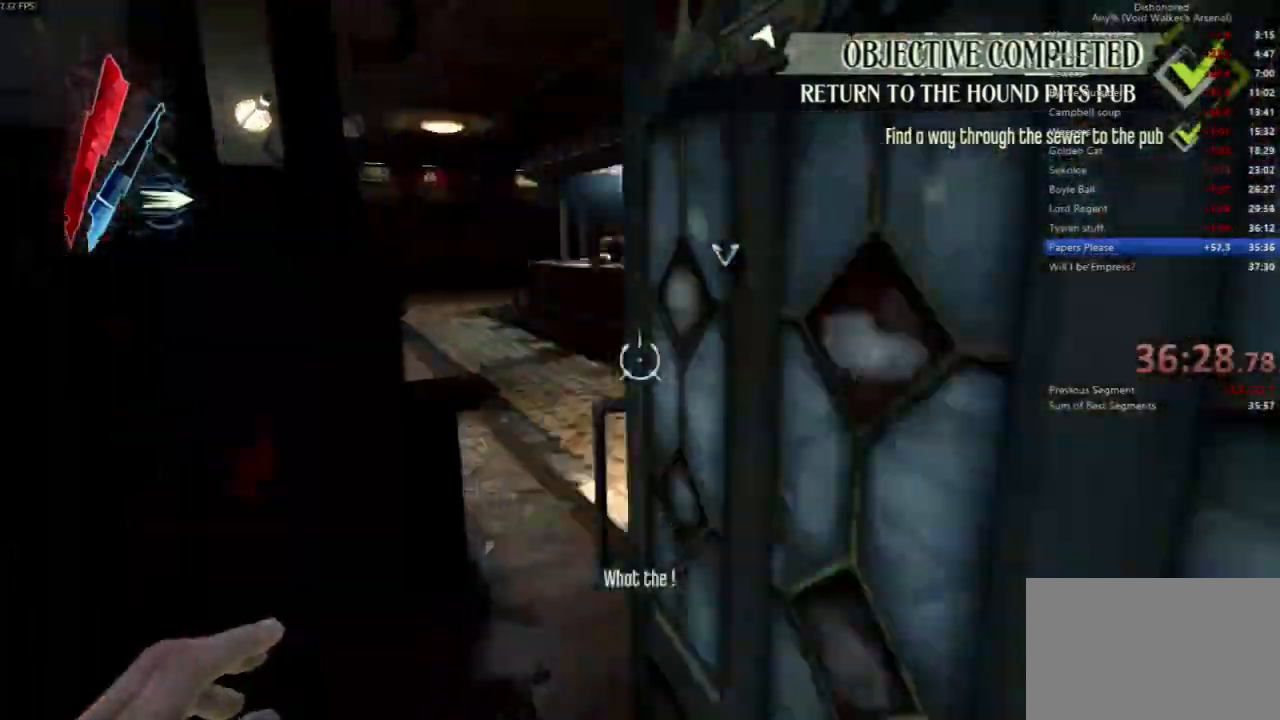
{"keys": ["d", "shift", "w"], "mouse": [], "events": [[133, "a", "up"], [267, "d", "down"]]}
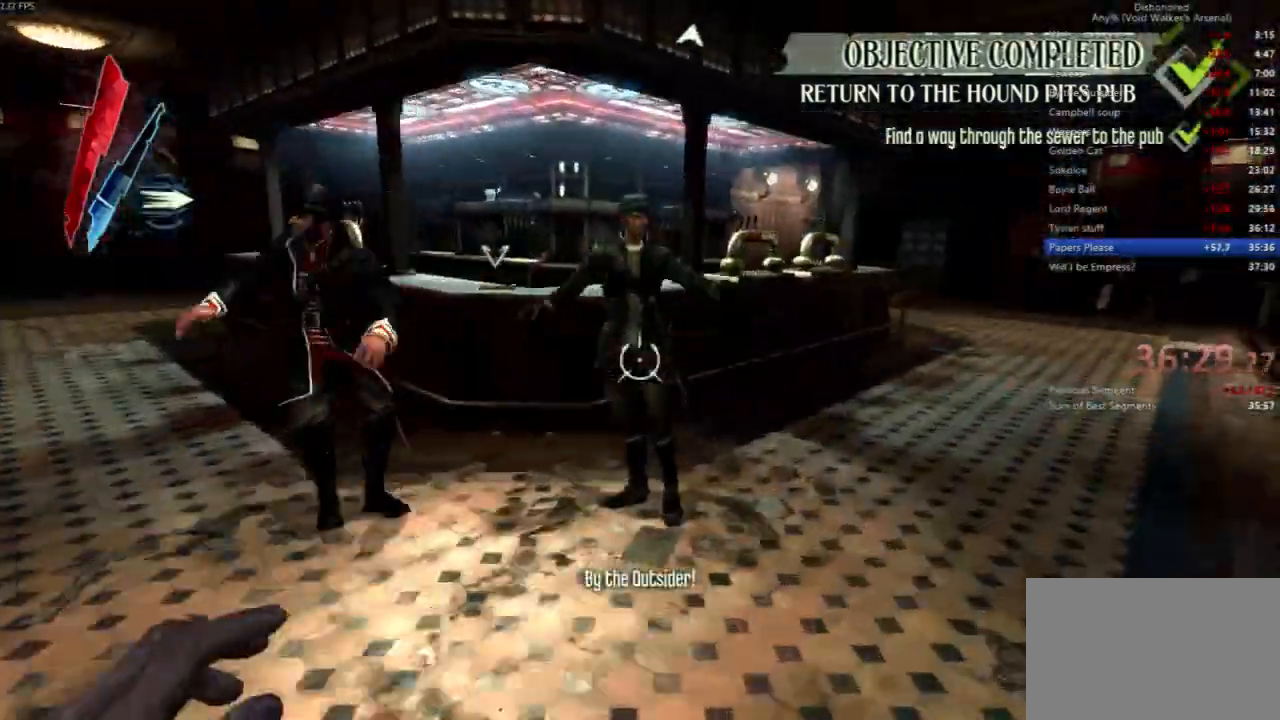
{"keys": ["shift", "w"], "mouse": [], "events": [[333, "d", "up"]]}
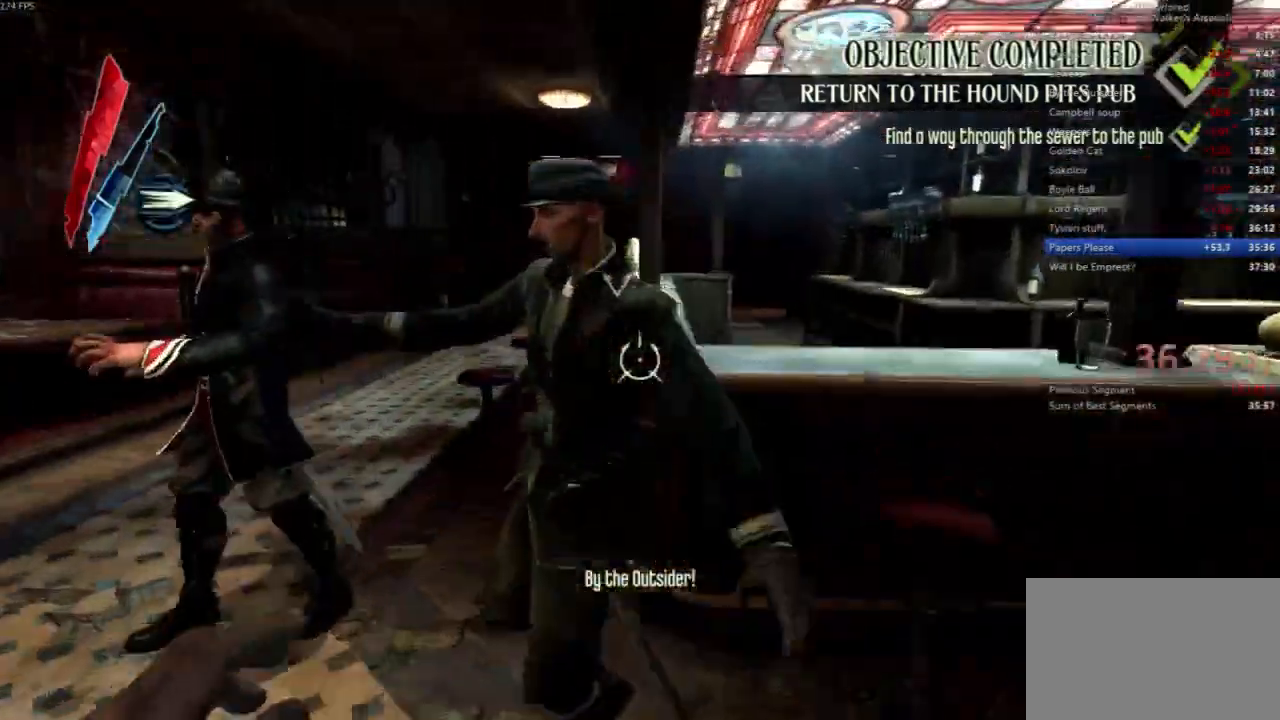
{"keys": [], "mouse": [], "events": [[33, "d", "down"], [200, "d", "up"], [200, "mouse_wheel_down", "down"], [267, "shift", "up"], [267, "w", "up"], [400, "mouse_wheel_down", "up"]]}
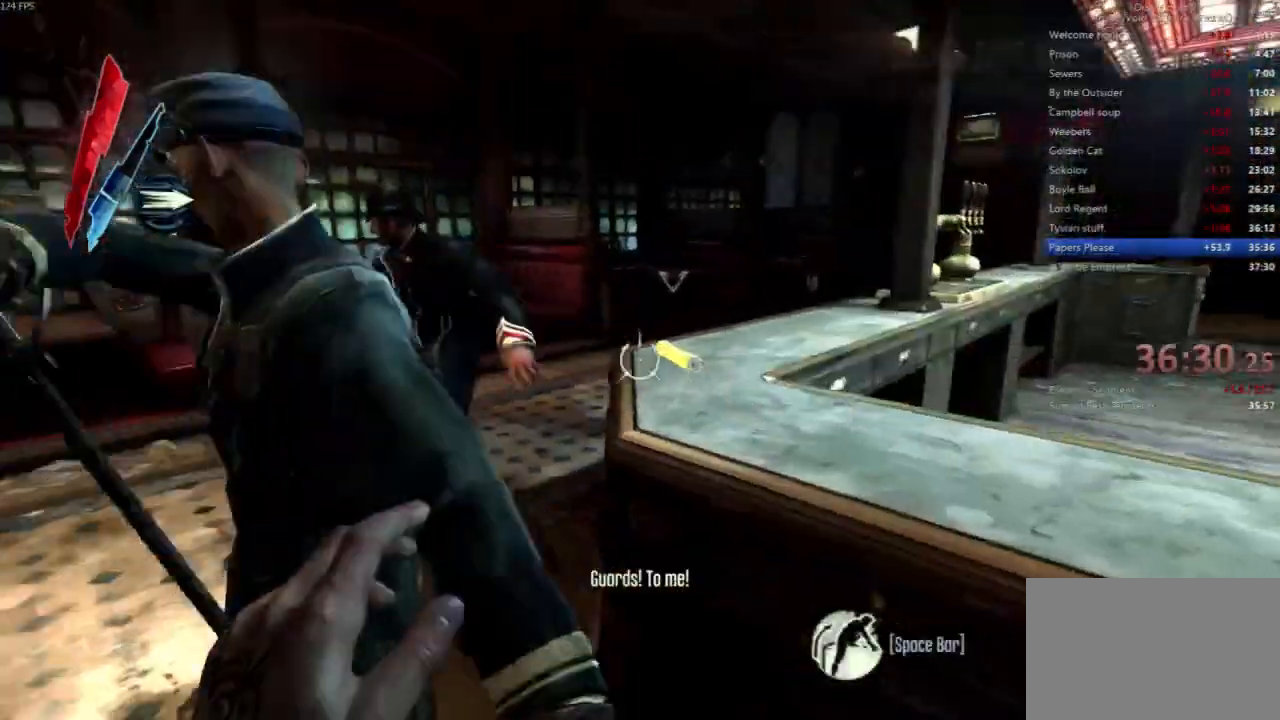
{"keys": [], "mouse": [], "events": [[67, "mouse_wheel_down", "down"], [233, "mouse_wheel_down", "up"]]}
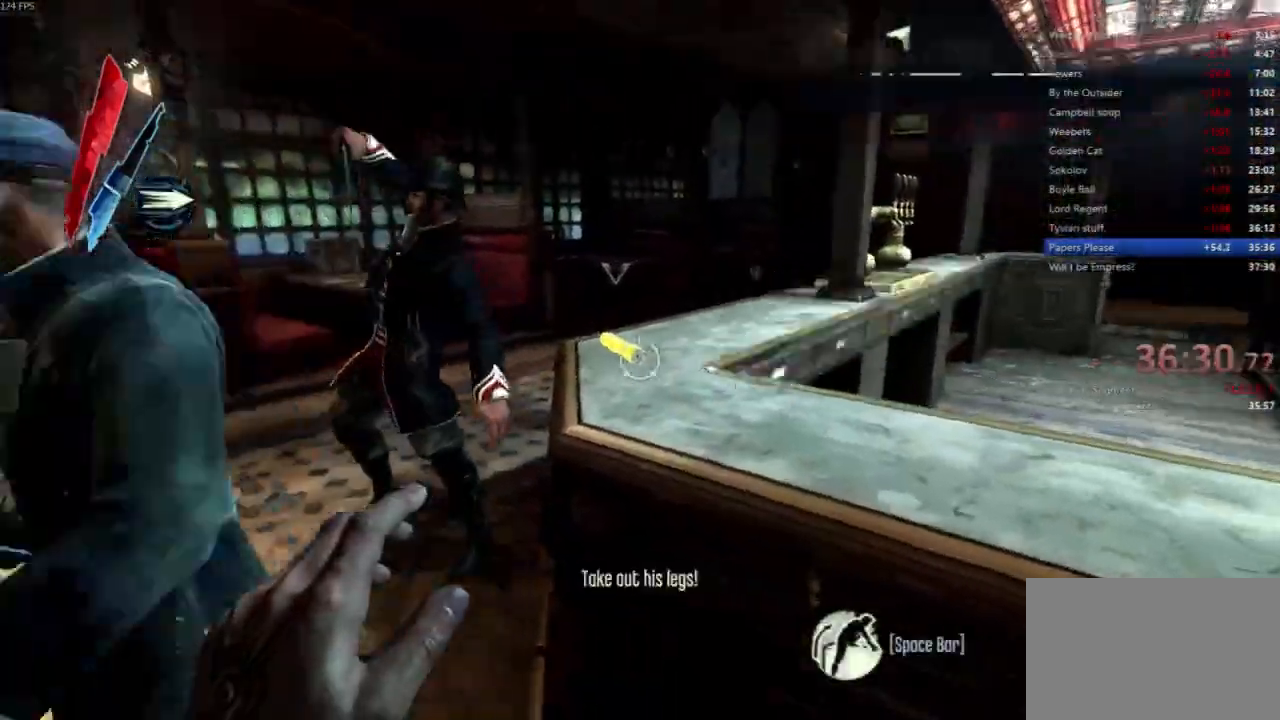
{"keys": ["escape"], "mouse": [], "events": [[67, "mouse_wheel_down", "down"], [133, "mouse_wheel_down", "up"], [467, "escape", "down"]]}
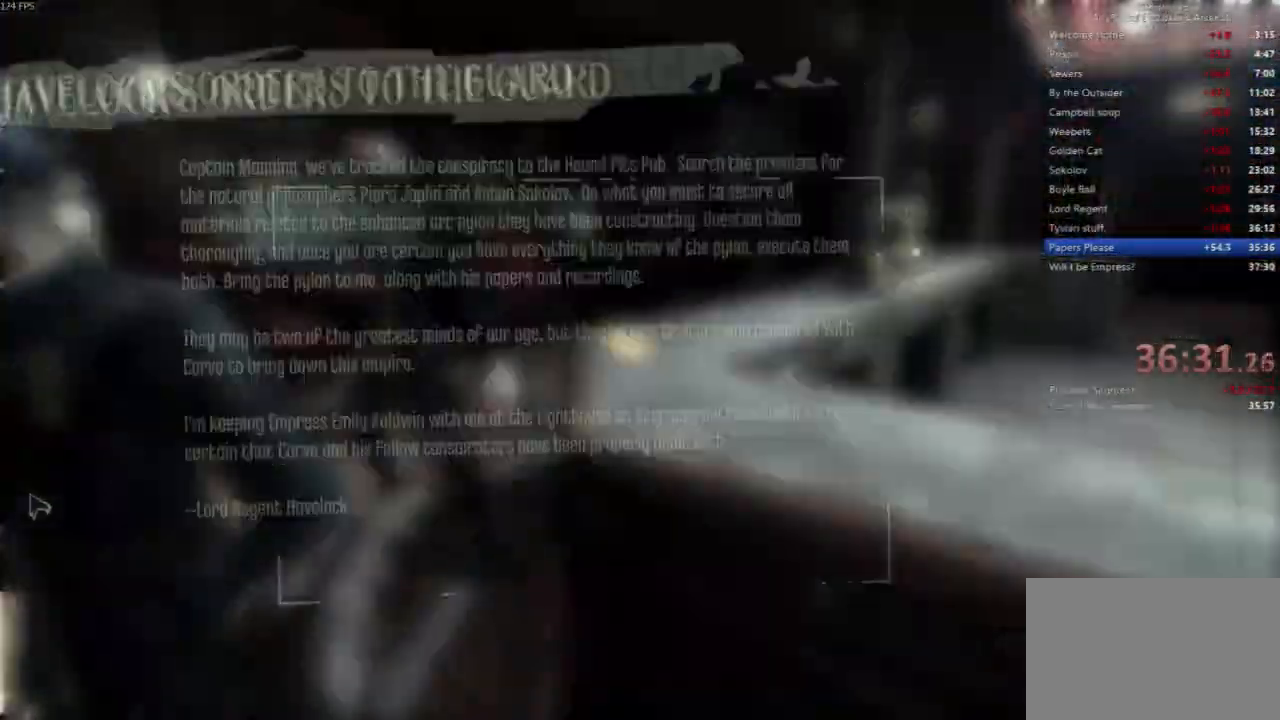
{"keys": ["shift", "w"], "mouse": [], "events": [[67, "escape", "up"], [267, "d", "down"], [333, "w", "down"], [433, "shift", "down"], [500, "d", "up"]]}
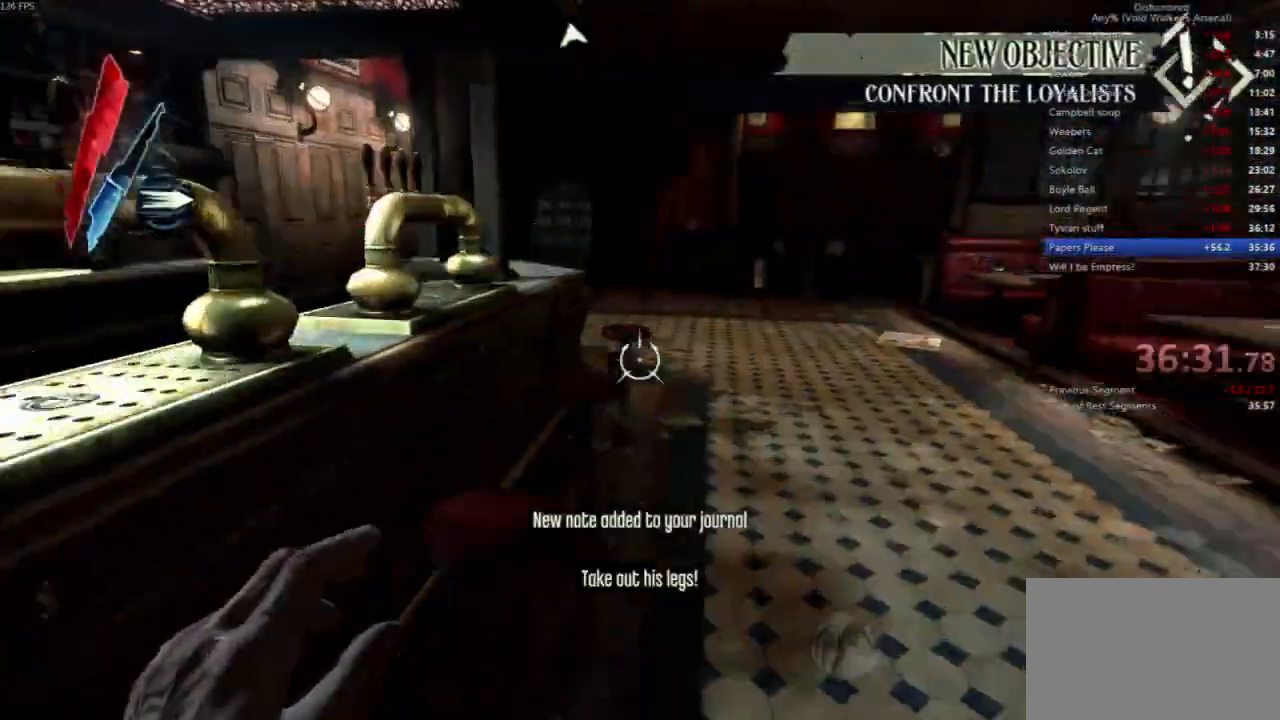
{"keys": ["shift", "w"], "mouse": []}
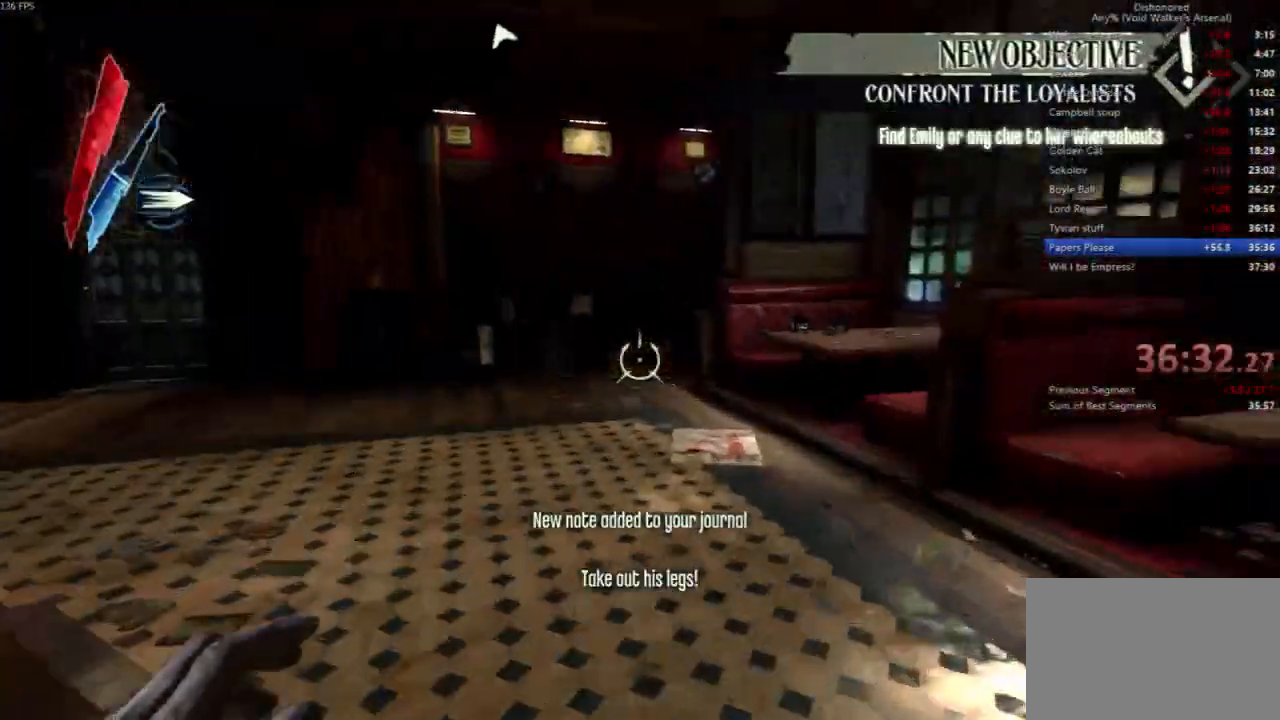
{"keys": ["a", "shift", "w"], "mouse": [], "events": [[367, "a", "down"]]}
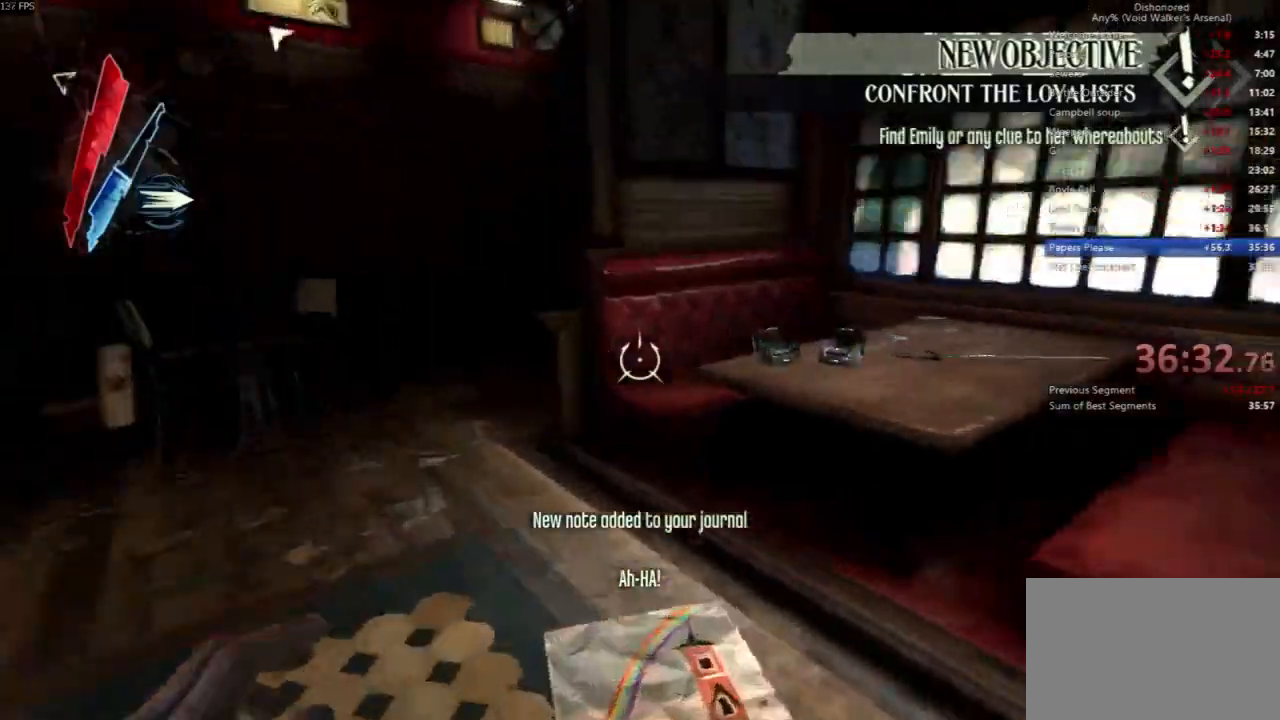
{"keys": ["shift", "w"], "mouse": [], "events": [[333, "a", "up"]]}
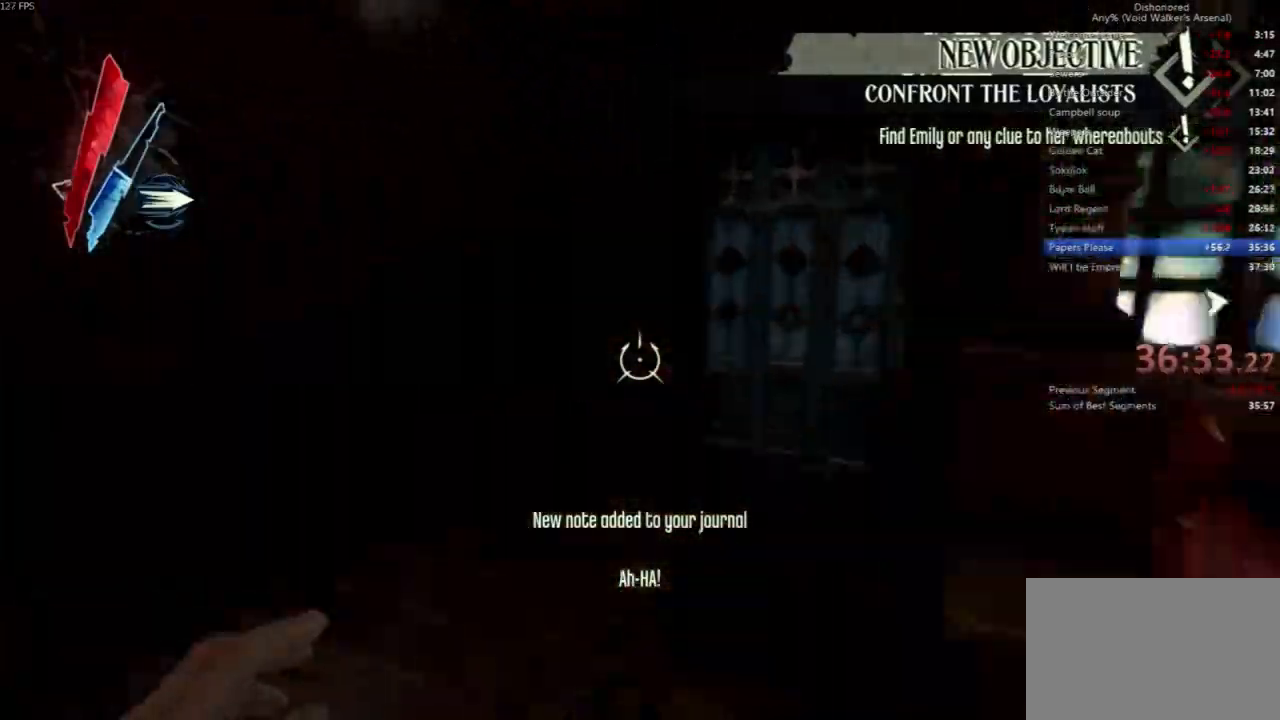
{"keys": ["shift", "w"], "mouse": [], "events": [[367, "mouse_wheel_down", "down"], [500, "mouse_wheel_down", "up"]]}
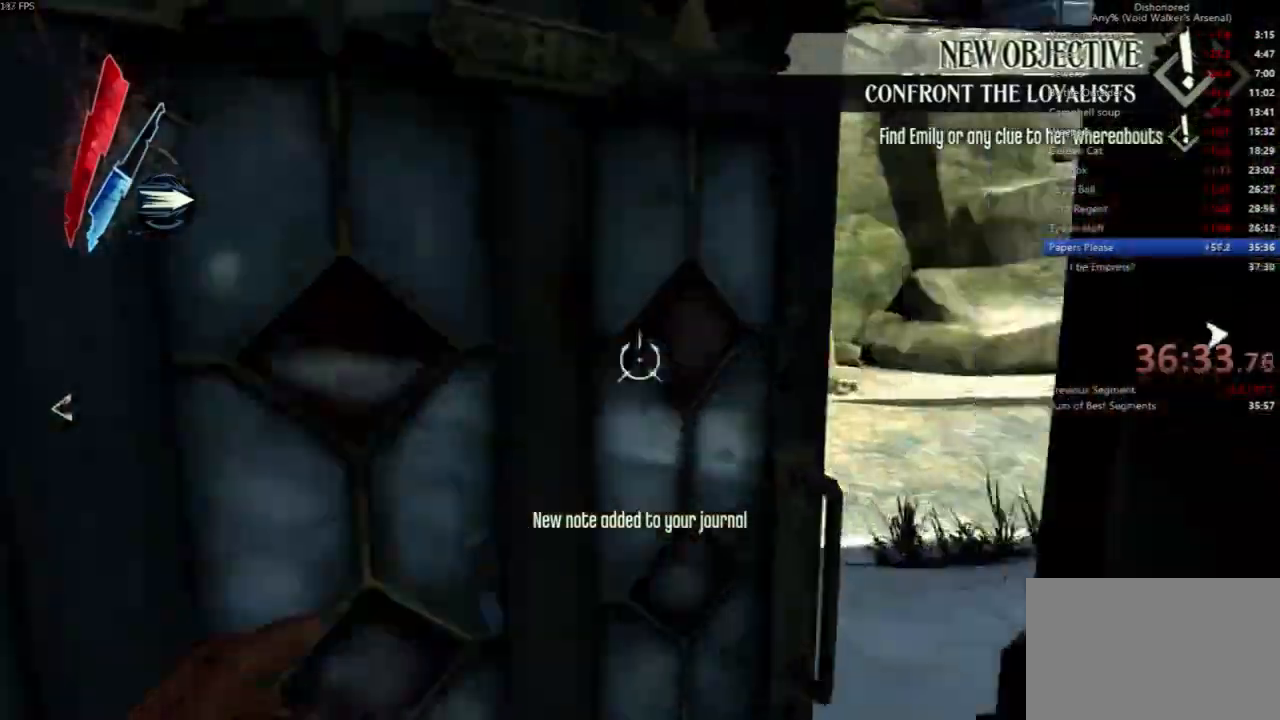
{"keys": ["shift", "w"], "mouse": [], "events": [[133, "d", "down"], [467, "d", "up"]]}
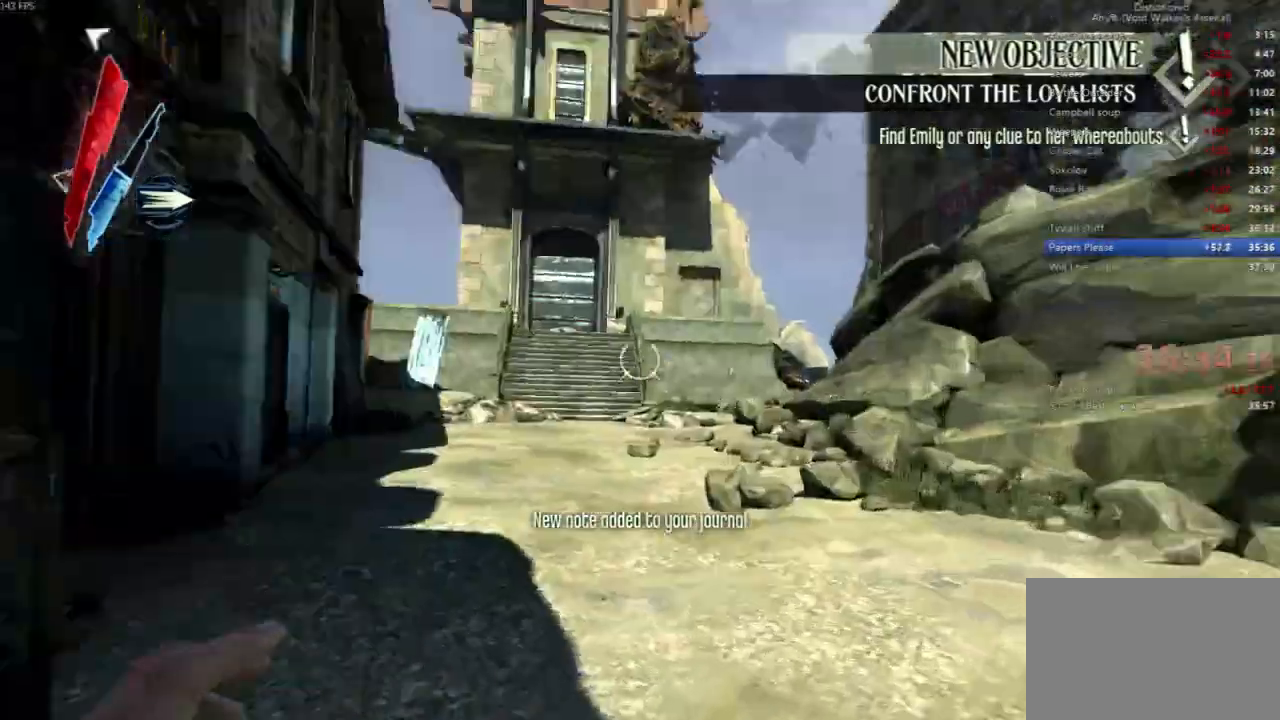
{"keys": ["shift", "space"], "mouse": []}